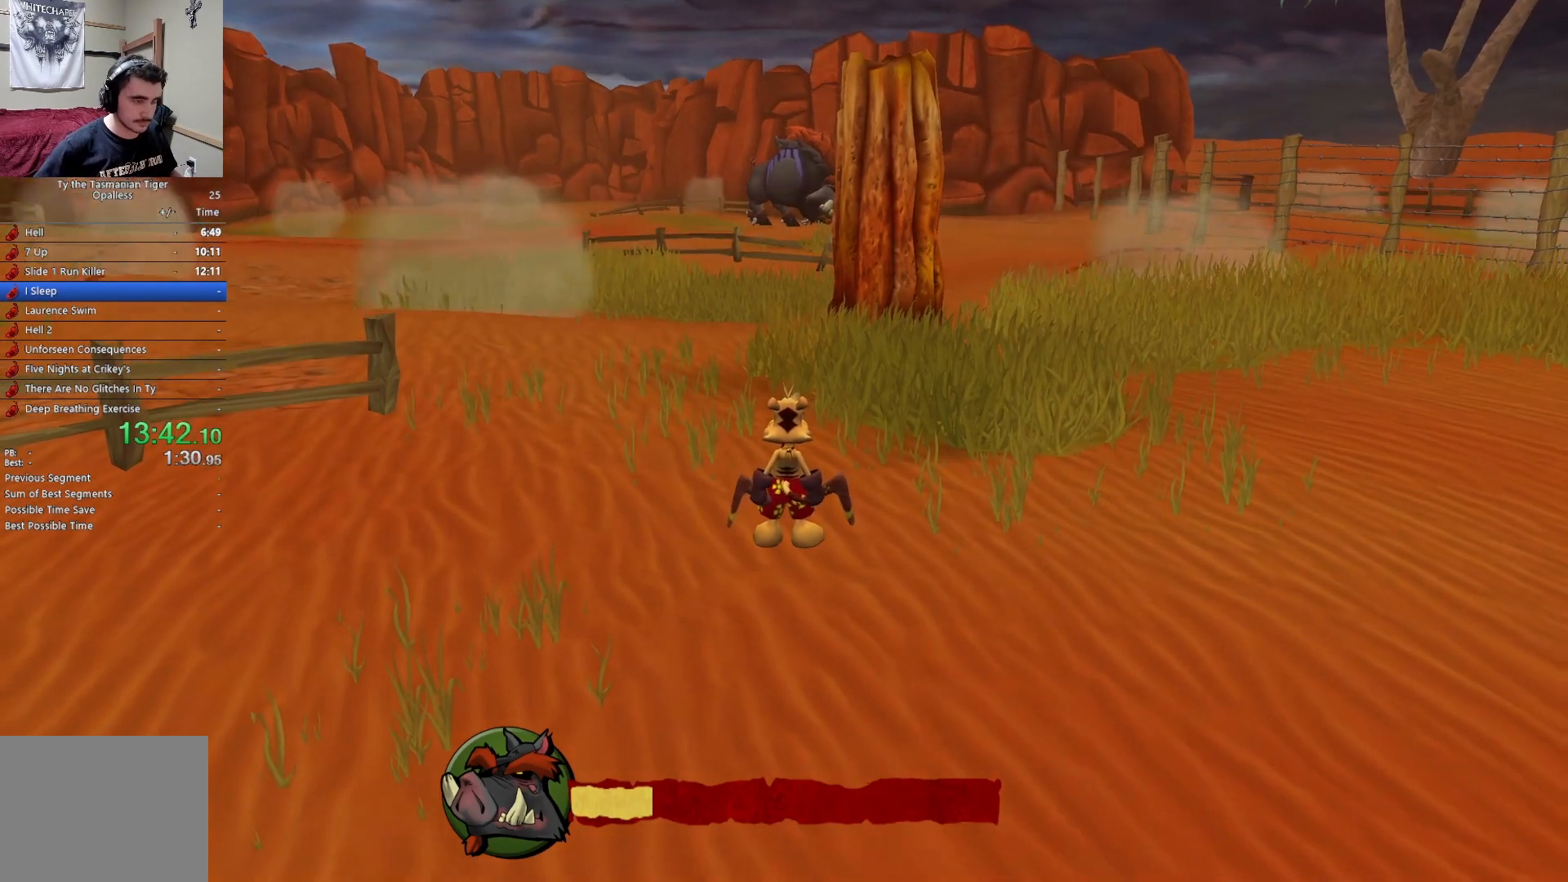
Gameplay with keyboard; each line is a JSON object with the keys held at the frame after it. "events" lists presses ("down") and releases ("up") of "a", "ctrl", "d", "e", "q", "s", "shift", "space" and "w" between this image and that frame as [ms after this image, input, new state], when the widget could be followed in between. No other keys are recorded. Mouse input is not recorded.
{"keys": ["a", "shift"], "events": [[350, "shift", "down"], [383, "a", "down"]]}
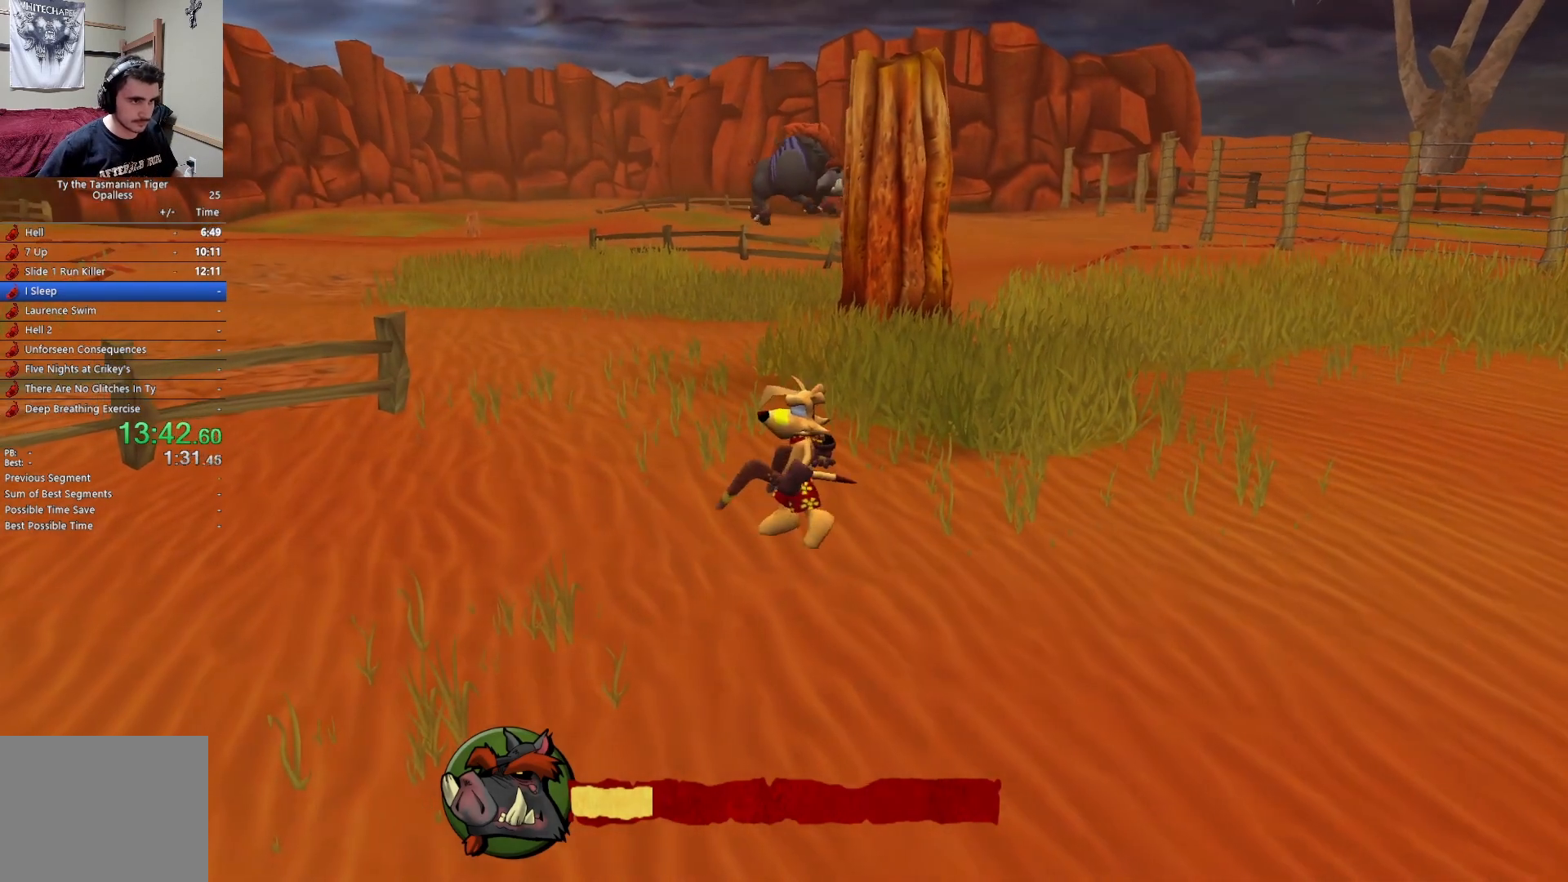
{"keys": ["shift"], "events": [[50, "w", "down"], [267, "a", "up"], [467, "w", "up"]]}
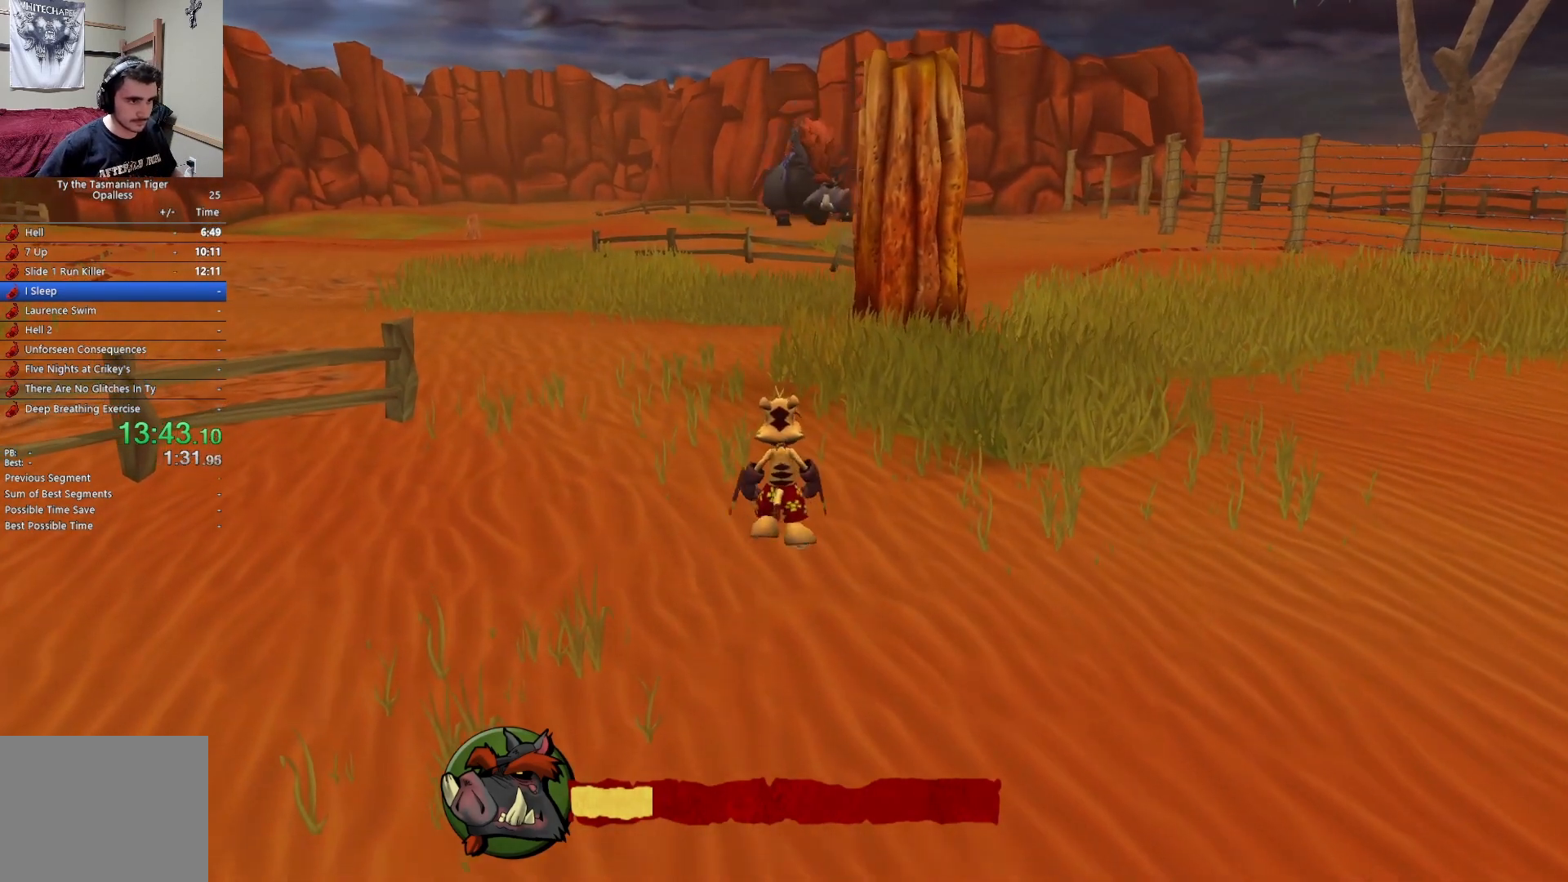
{"keys": [], "events": [[117, "shift", "up"]]}
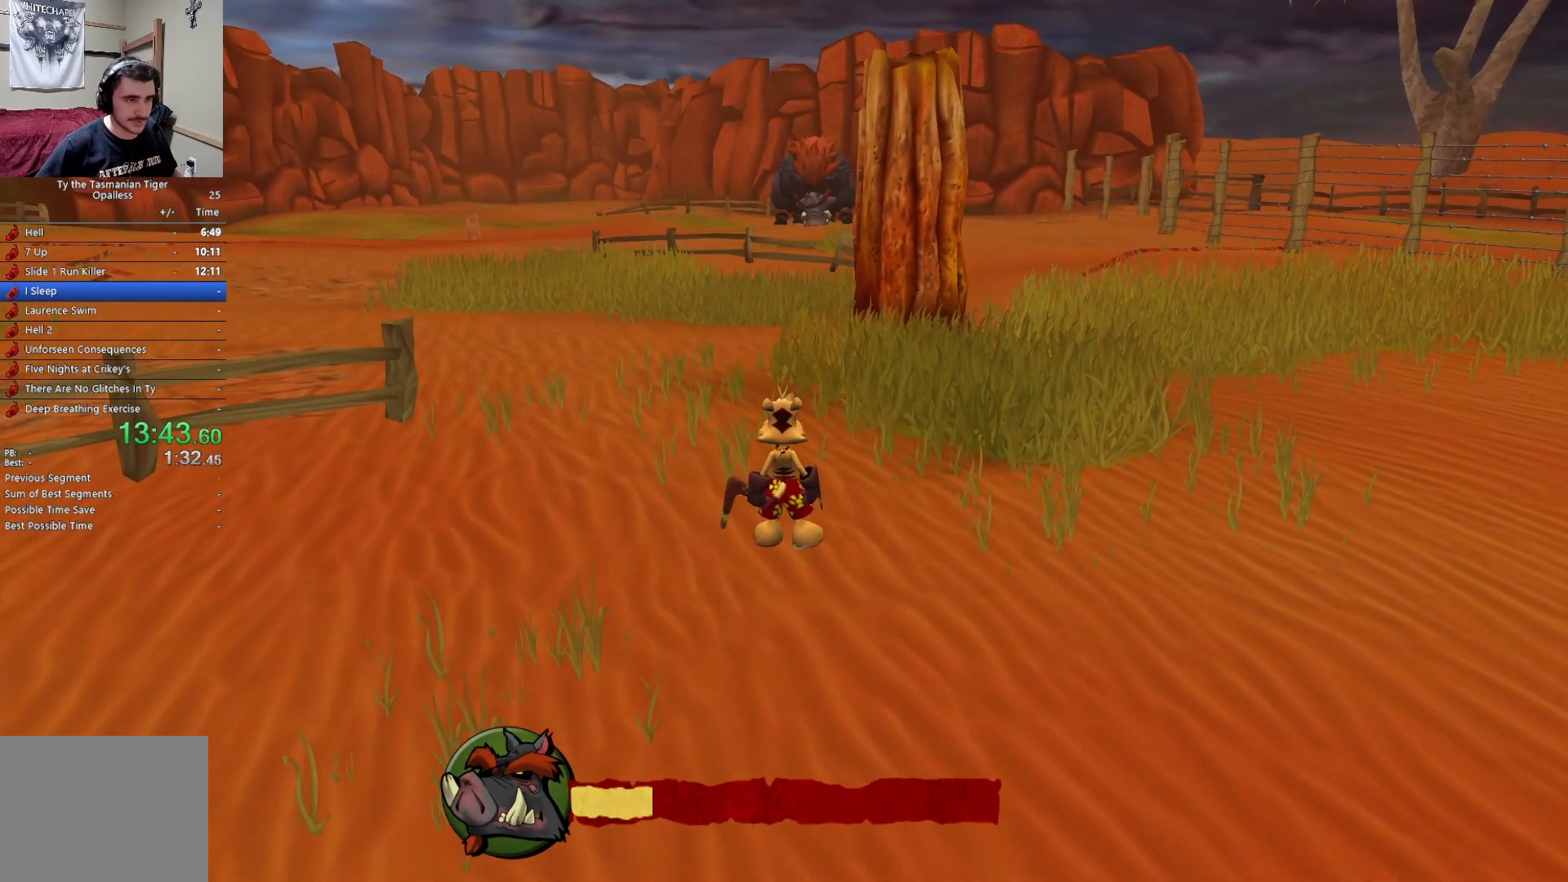
{"keys": [], "events": []}
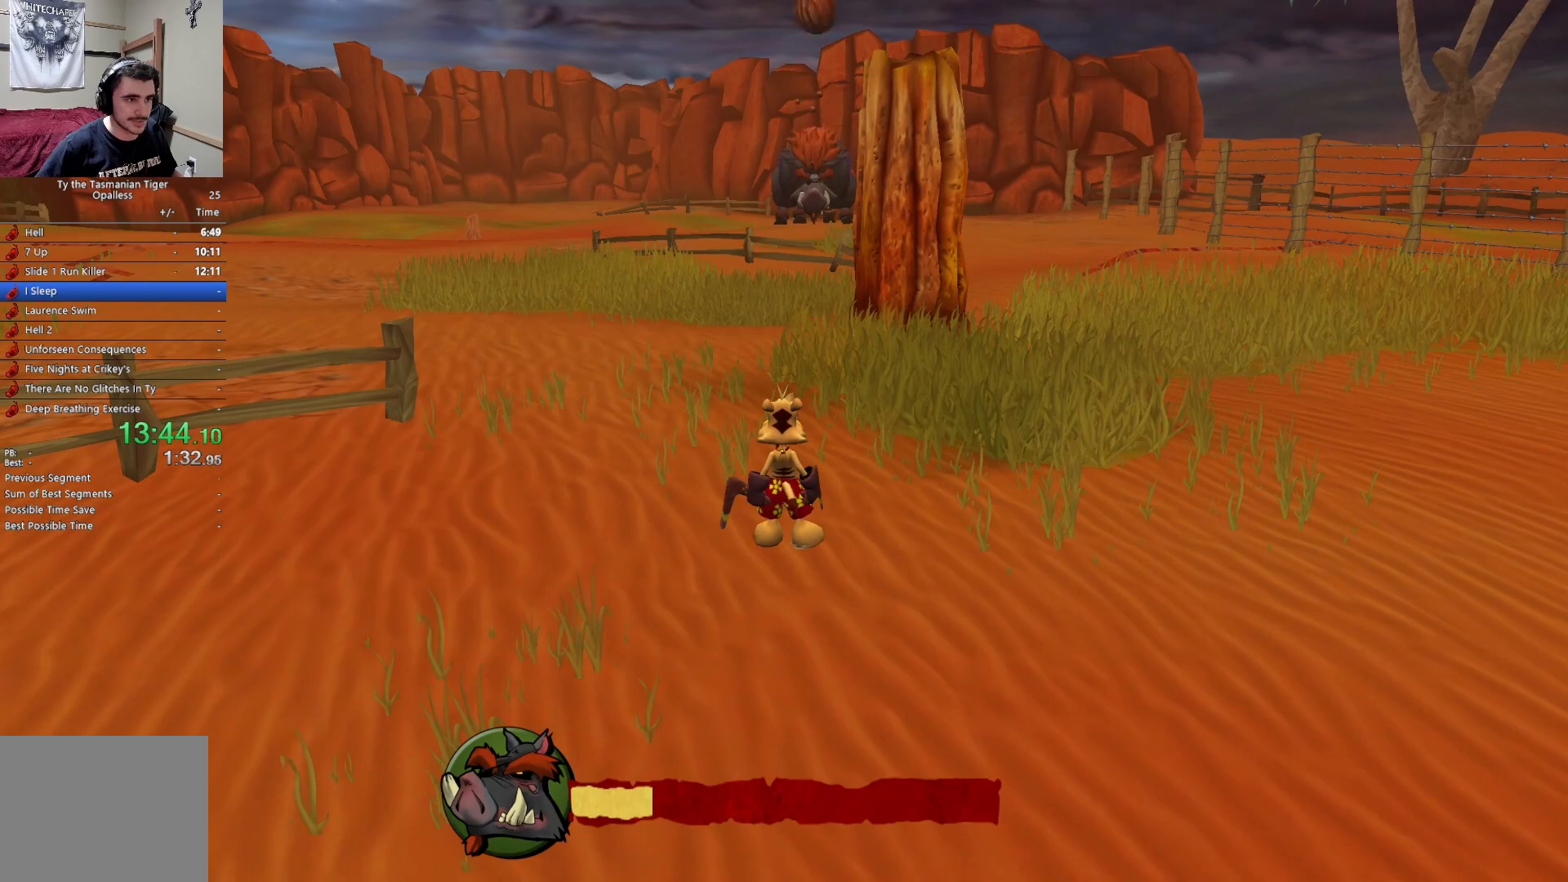
{"keys": [], "events": []}
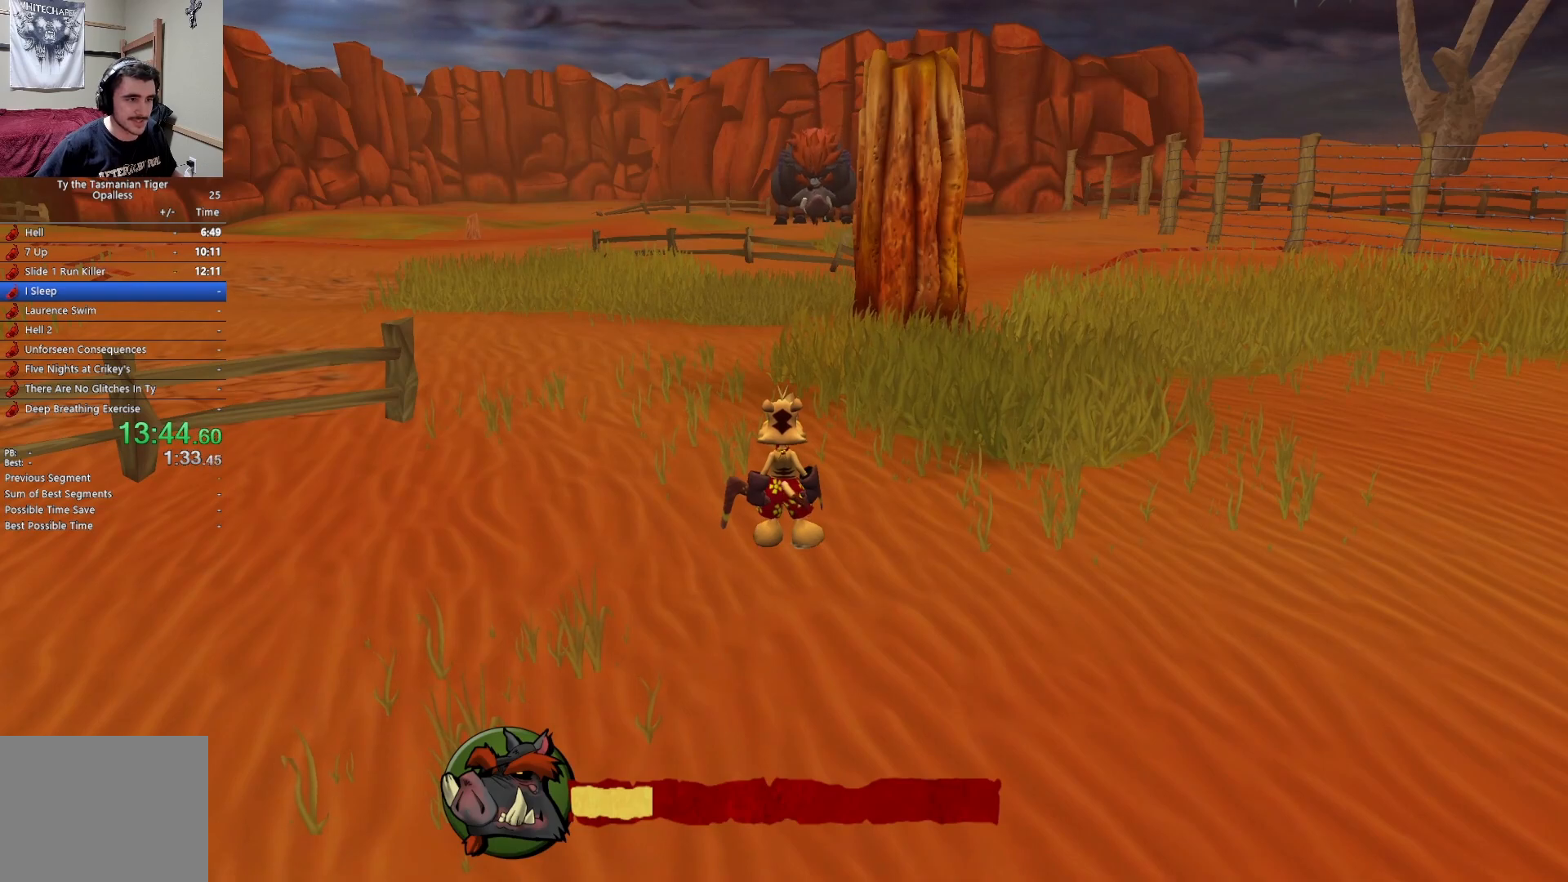
{"keys": [], "events": []}
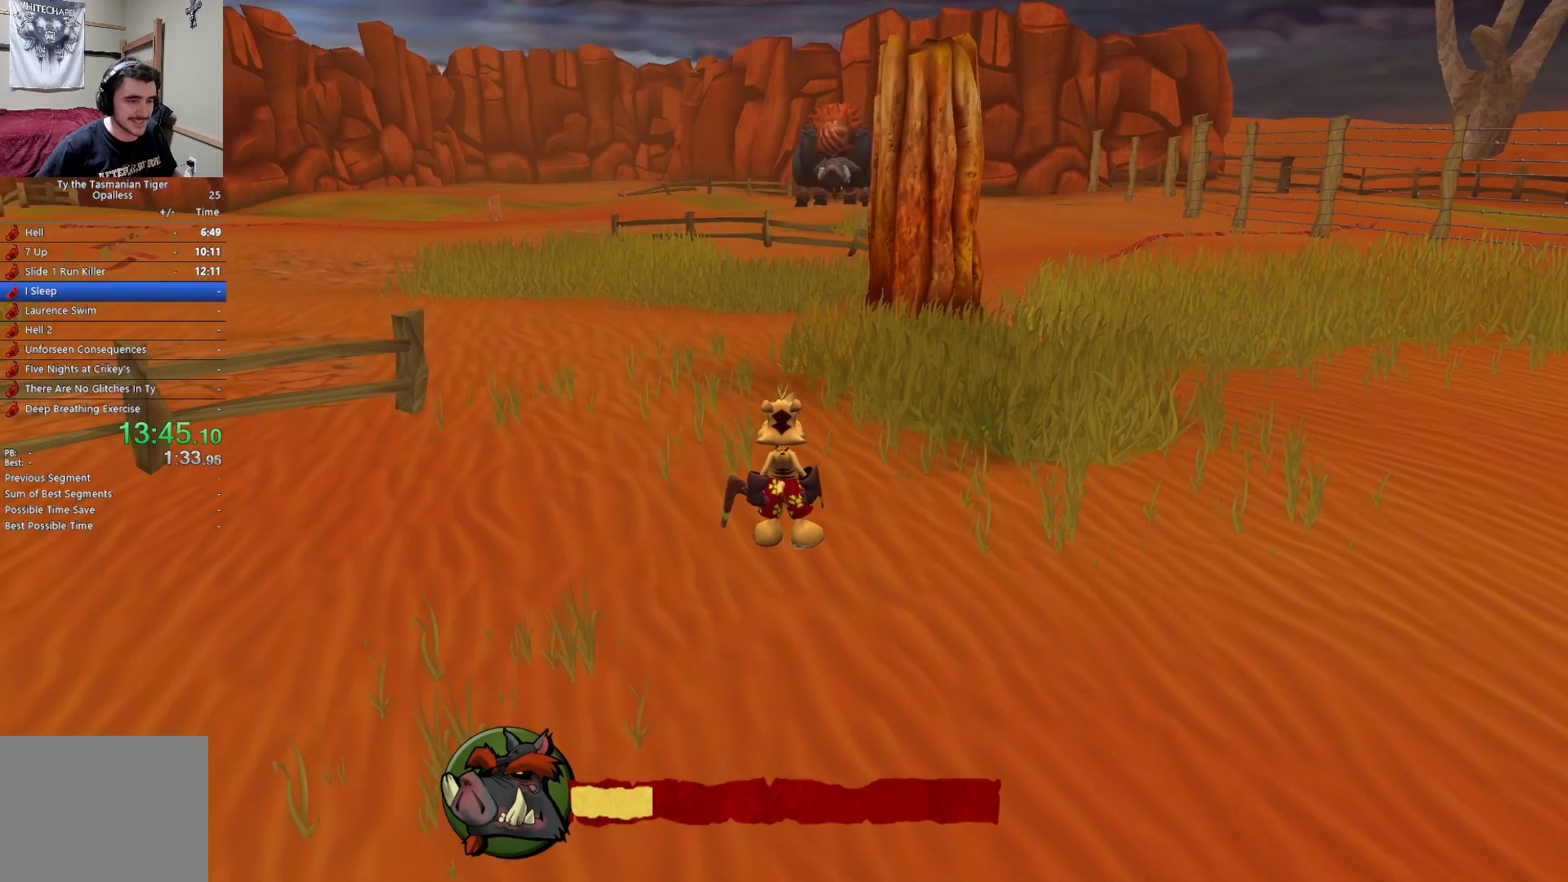
{"keys": ["w"], "events": [[417, "w", "down"]]}
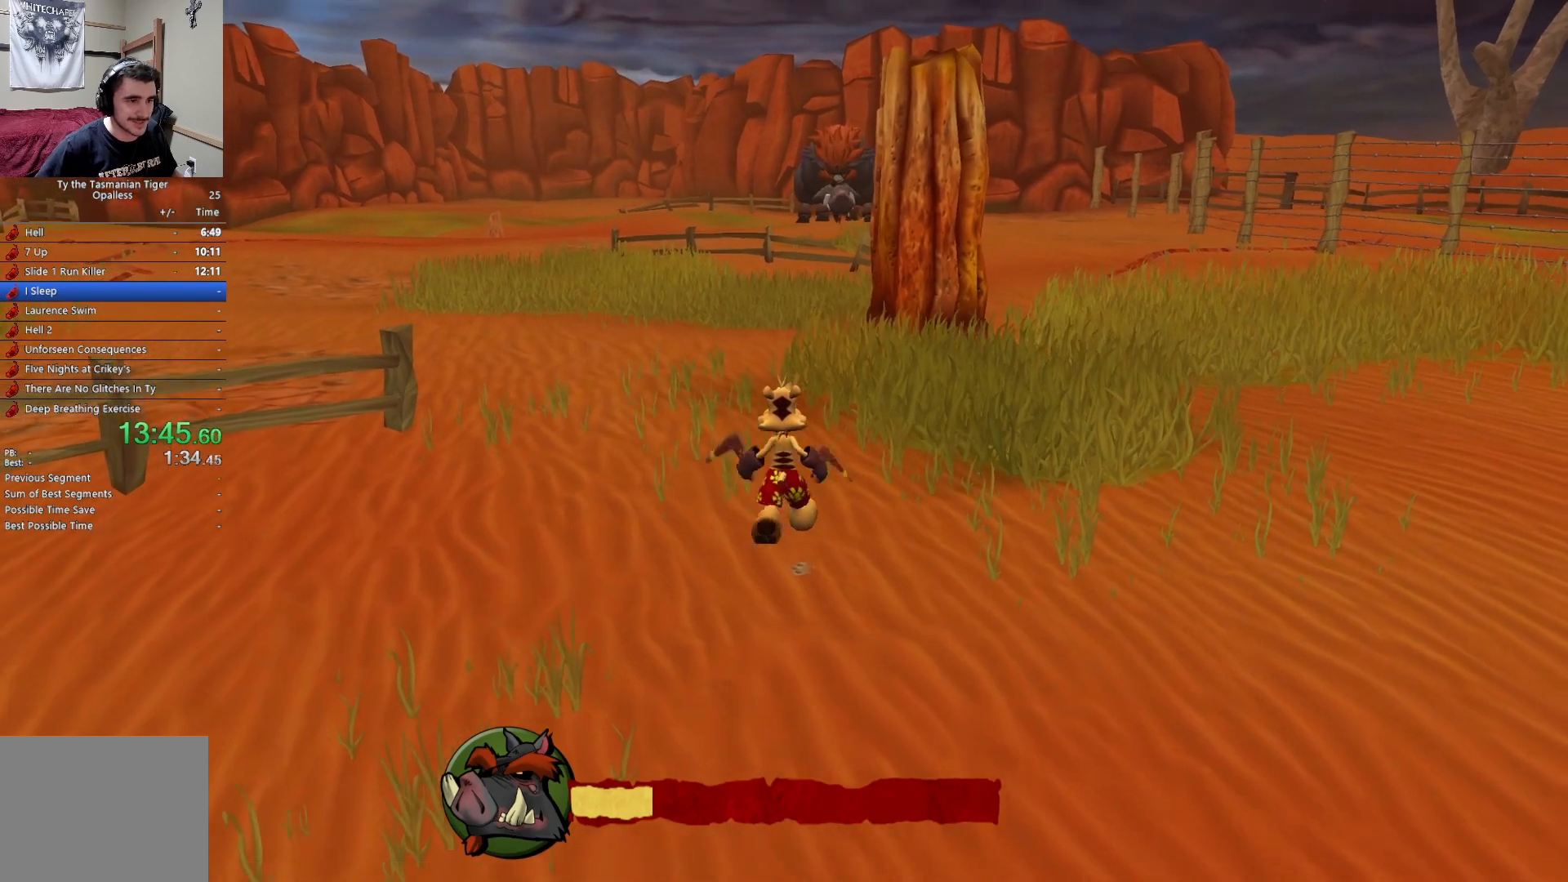
{"keys": [], "events": [[67, "w", "up"], [383, "w", "down"], [500, "w", "up"]]}
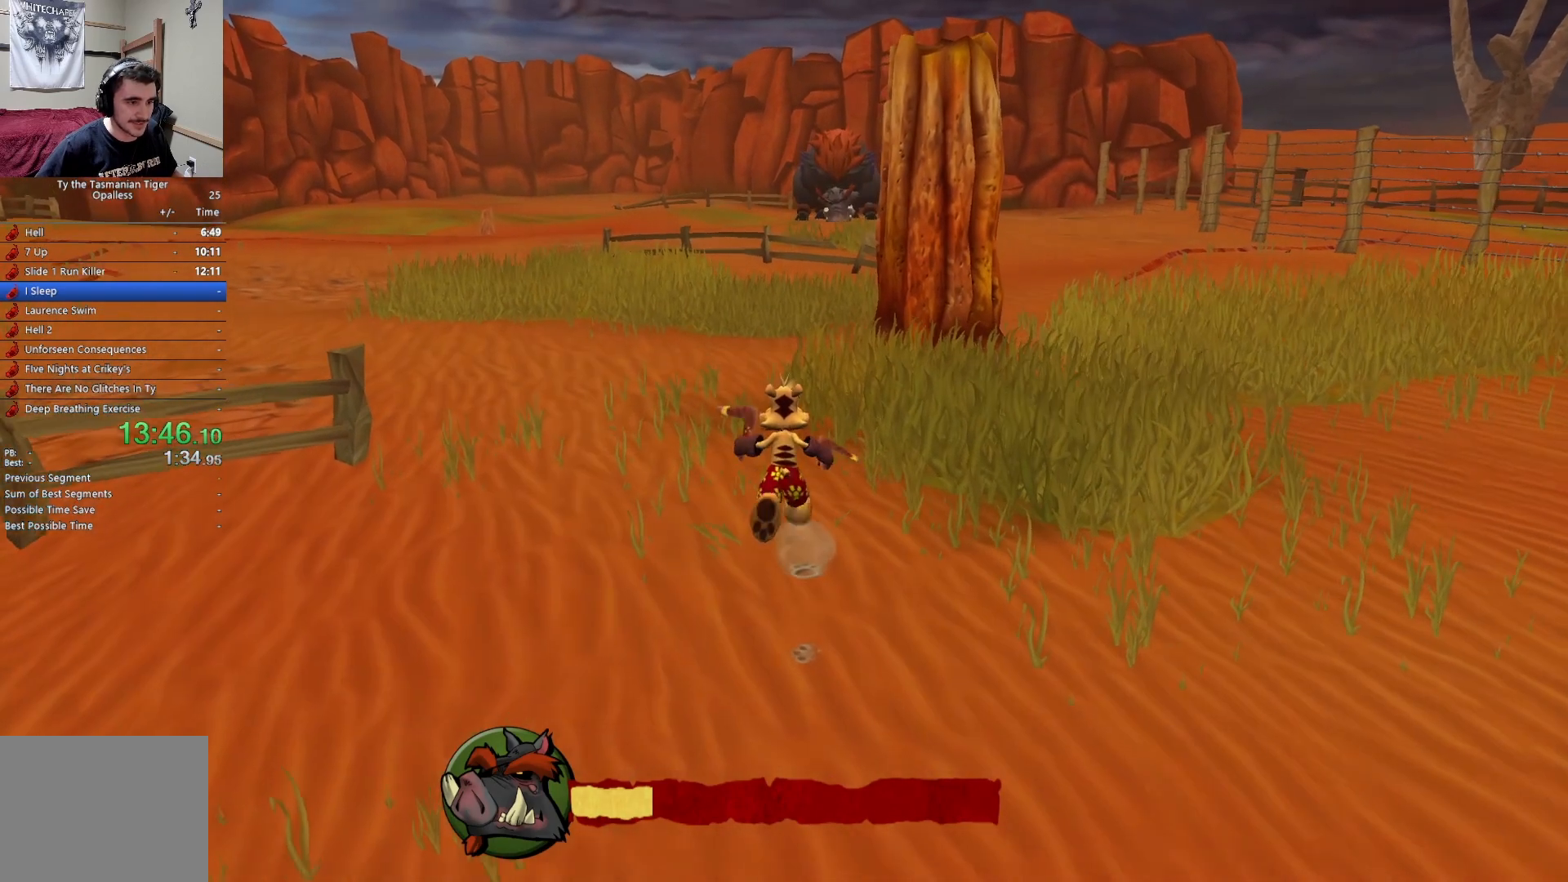
{"keys": ["w"], "events": [[133, "w", "down"], [283, "w", "up"], [367, "w", "down"]]}
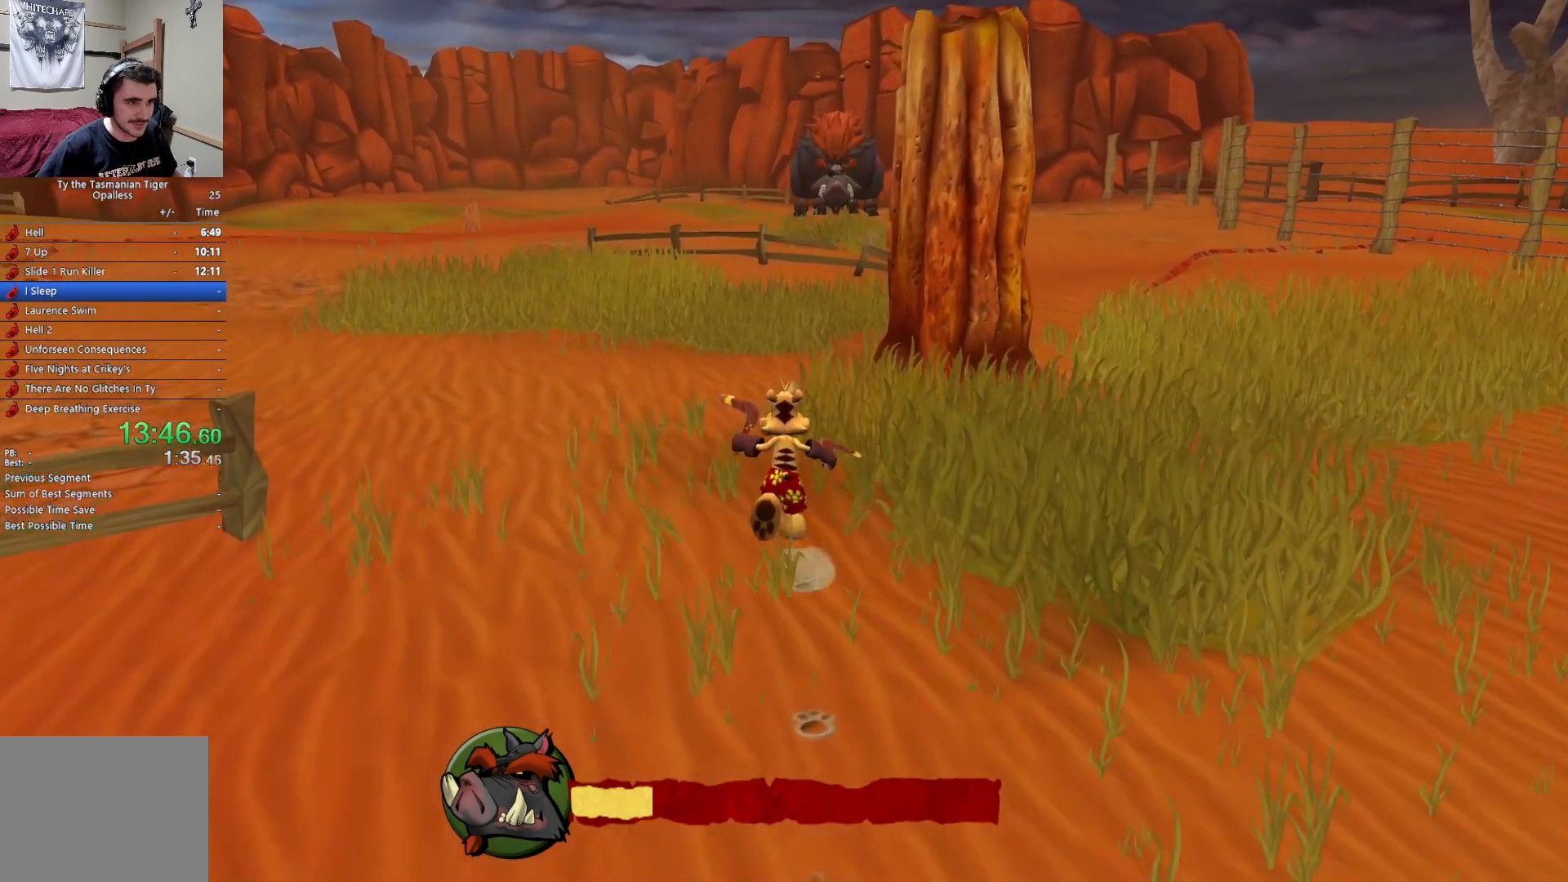
{"keys": ["w"], "events": [[17, "w", "up"], [83, "w", "down"]]}
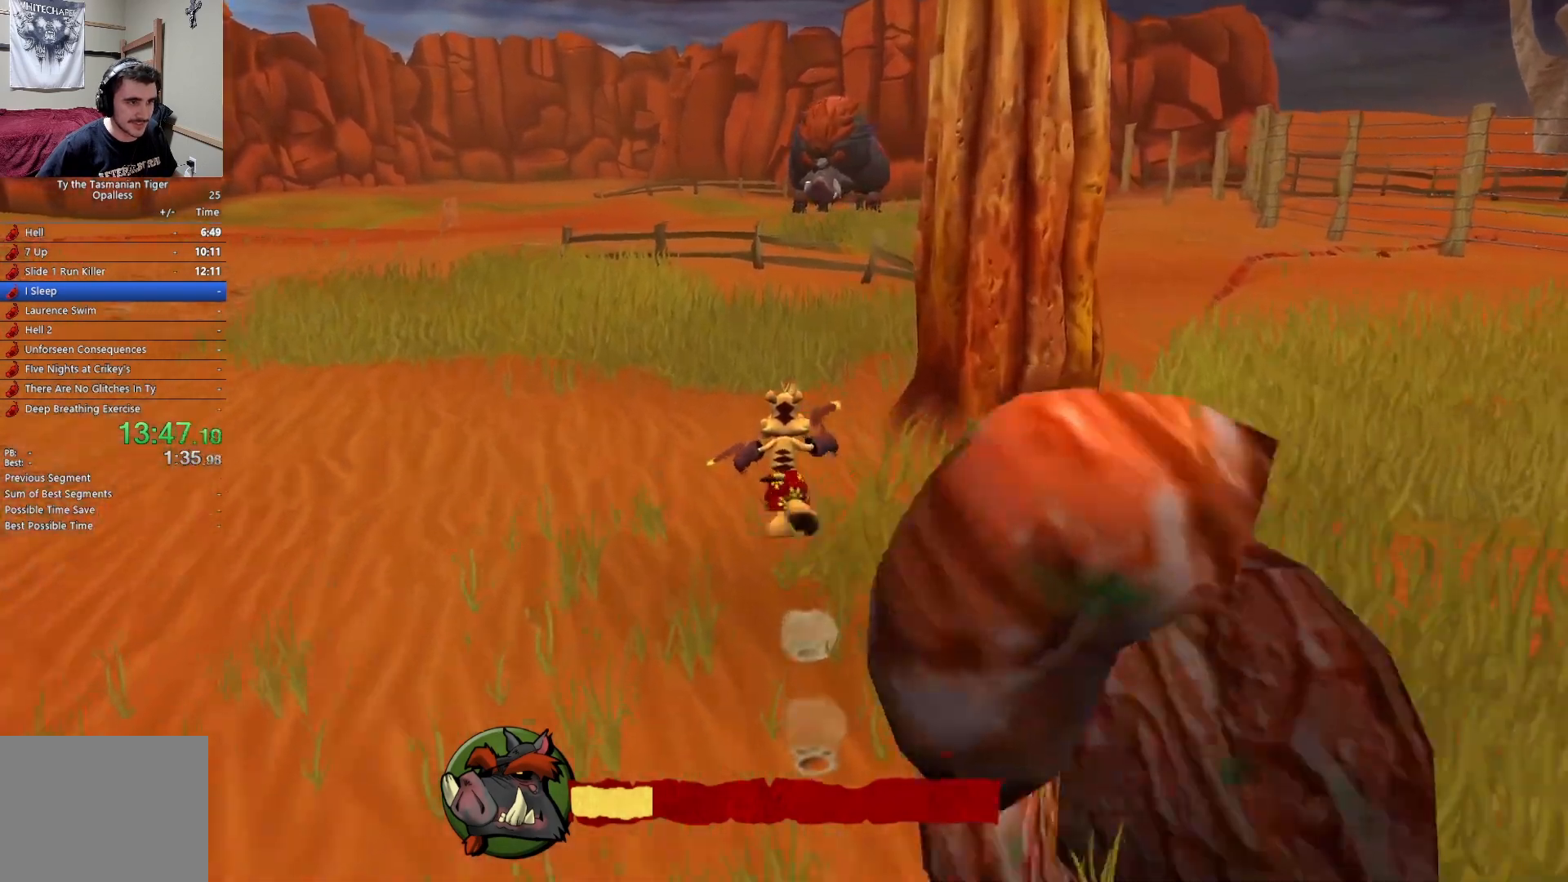
{"keys": ["w"], "events": []}
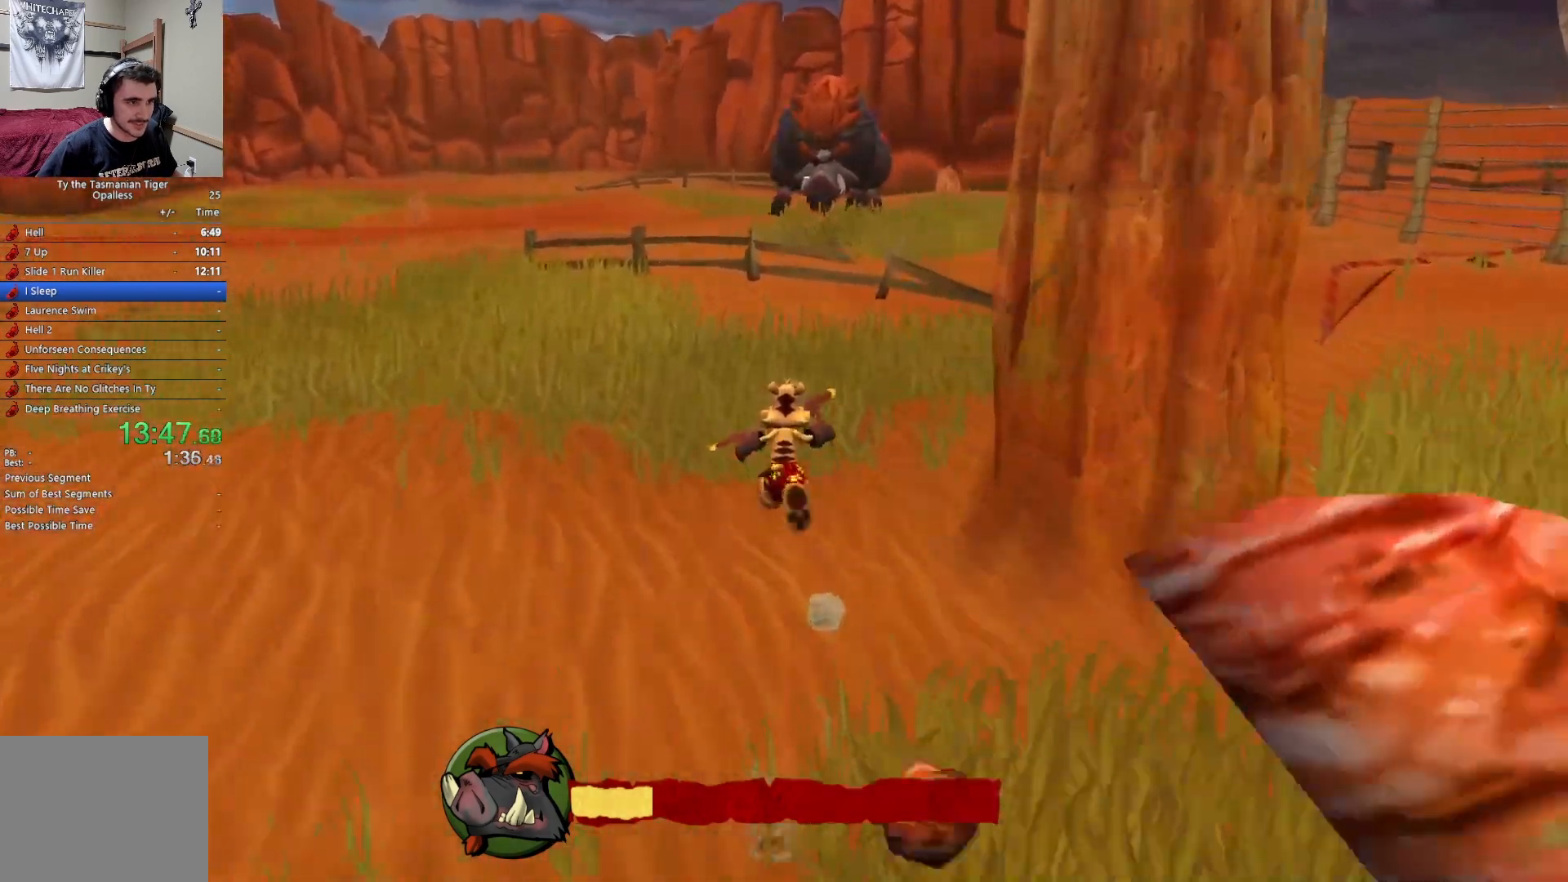
{"keys": ["d", "s", "shift"], "events": [[33, "d", "down"], [233, "w", "up"], [267, "shift", "down"], [350, "s", "down"]]}
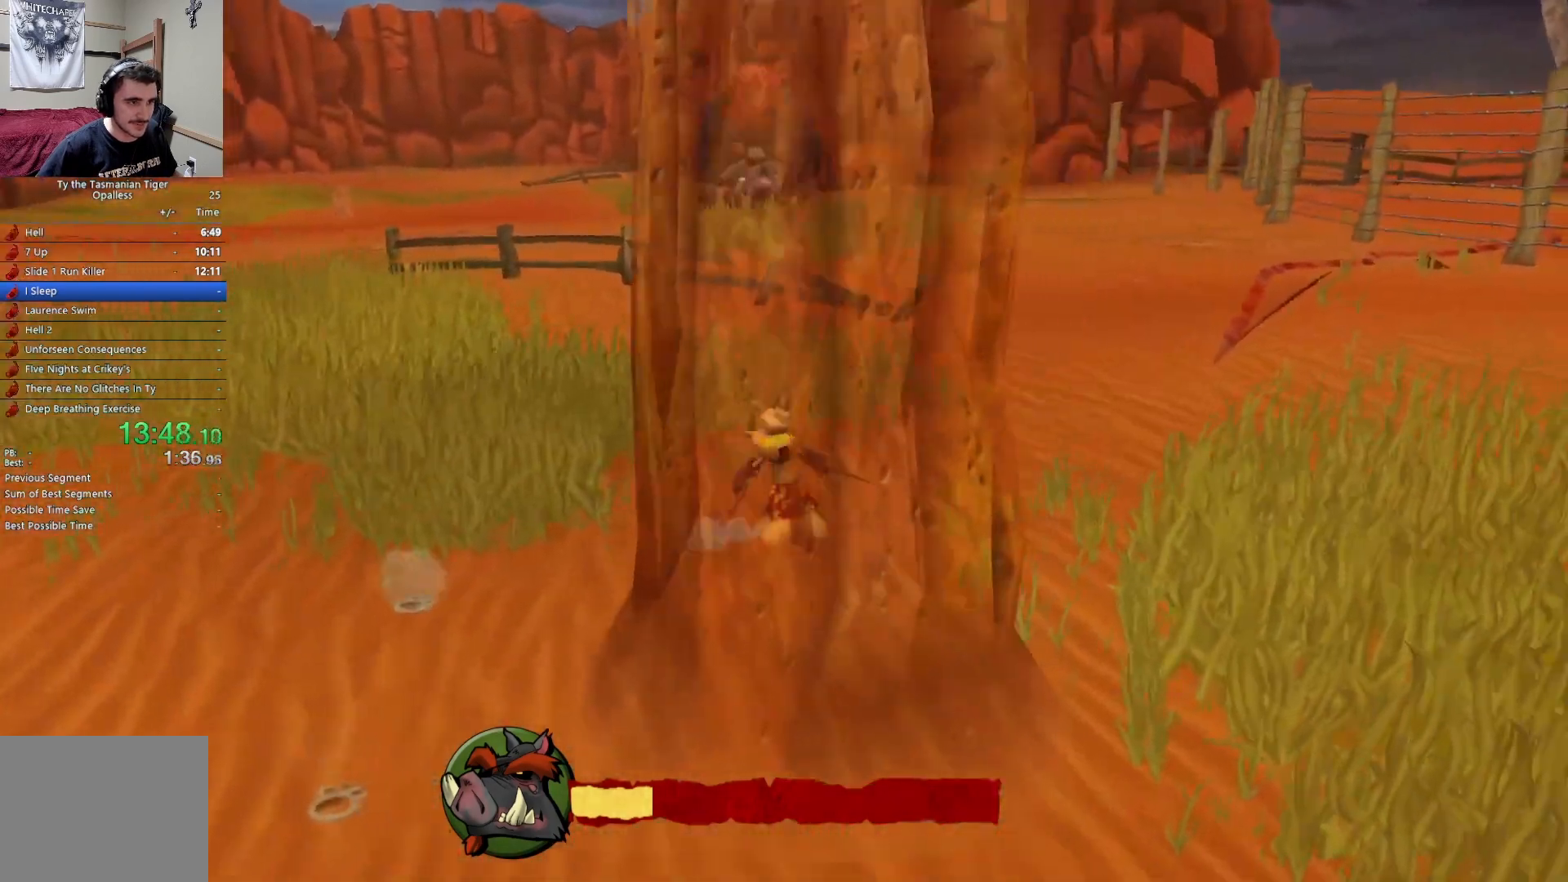
{"keys": ["d", "shift"], "events": [[200, "s", "up"]]}
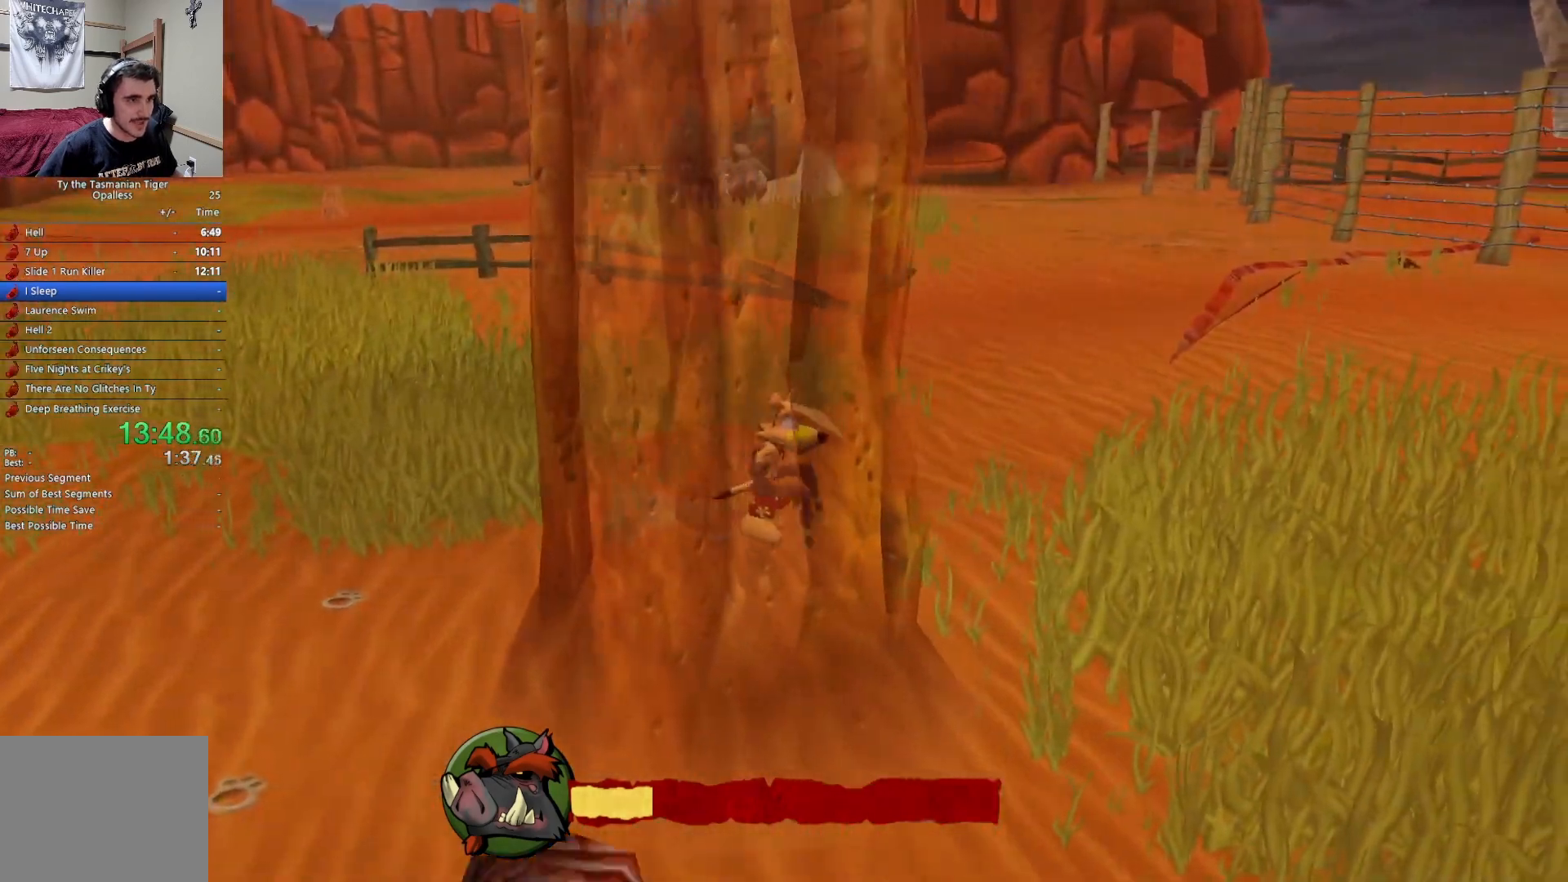
{"keys": ["d", "shift"], "events": []}
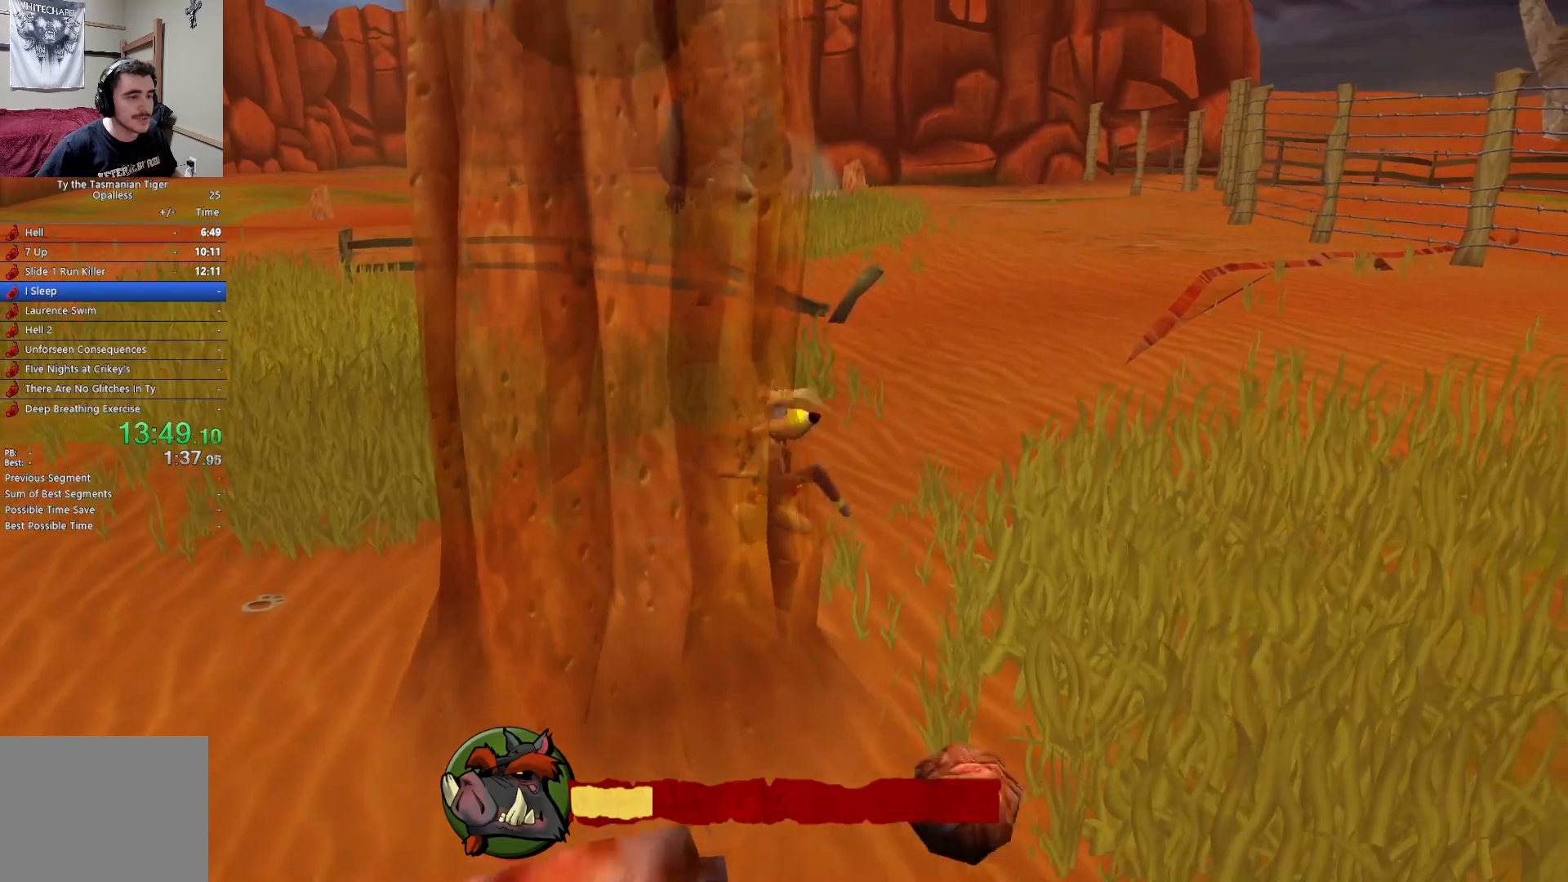
{"keys": ["a", "shift"], "events": [[317, "s", "down"], [383, "a", "down"], [417, "d", "up"], [500, "s", "up"]]}
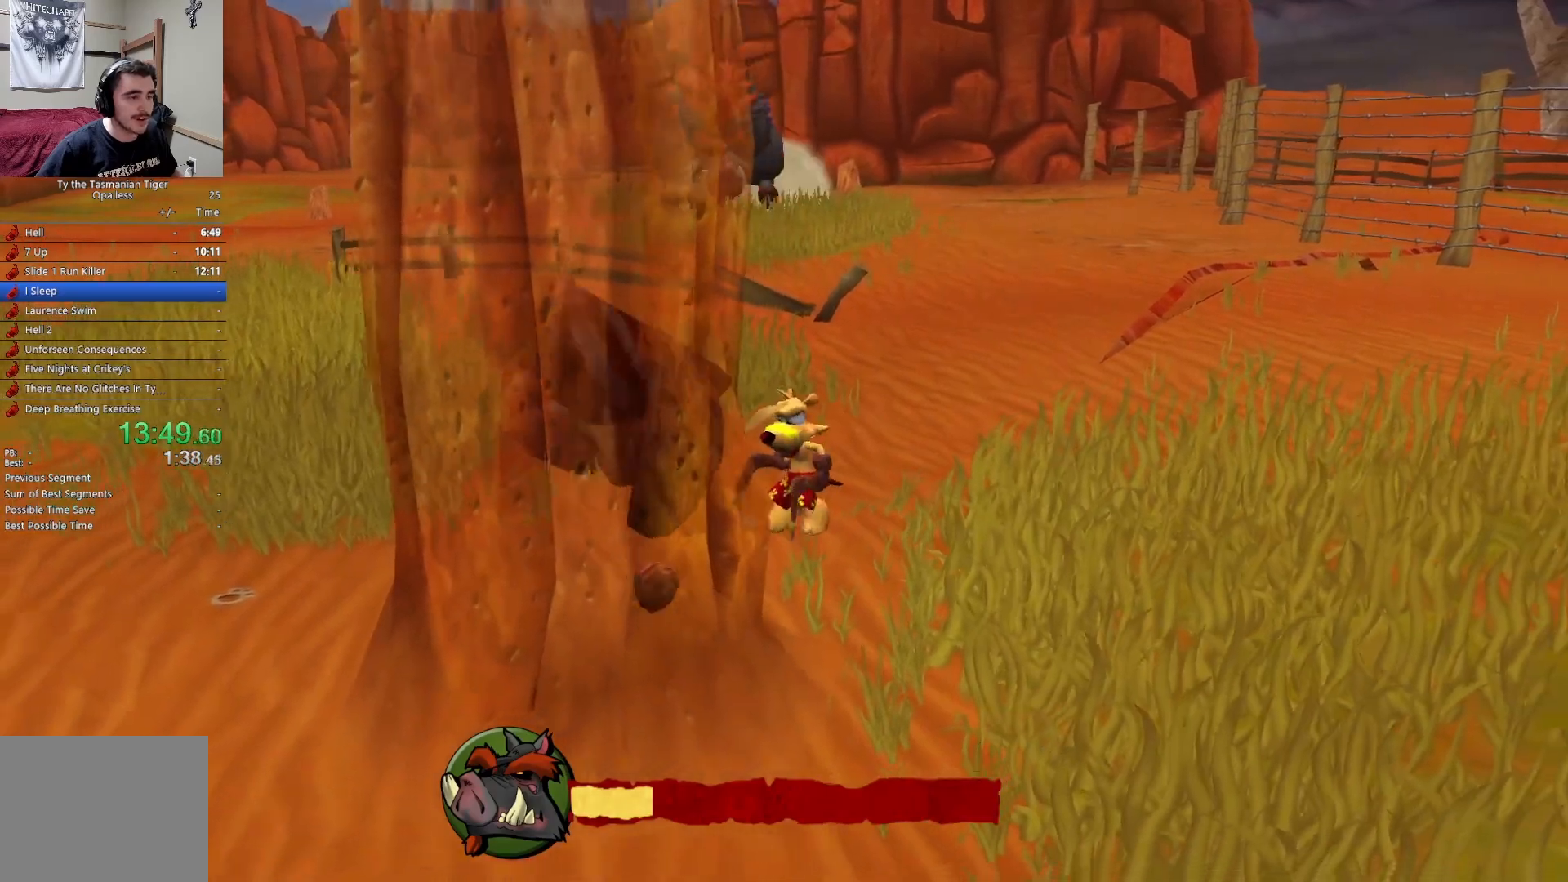
{"keys": ["a", "shift"], "events": []}
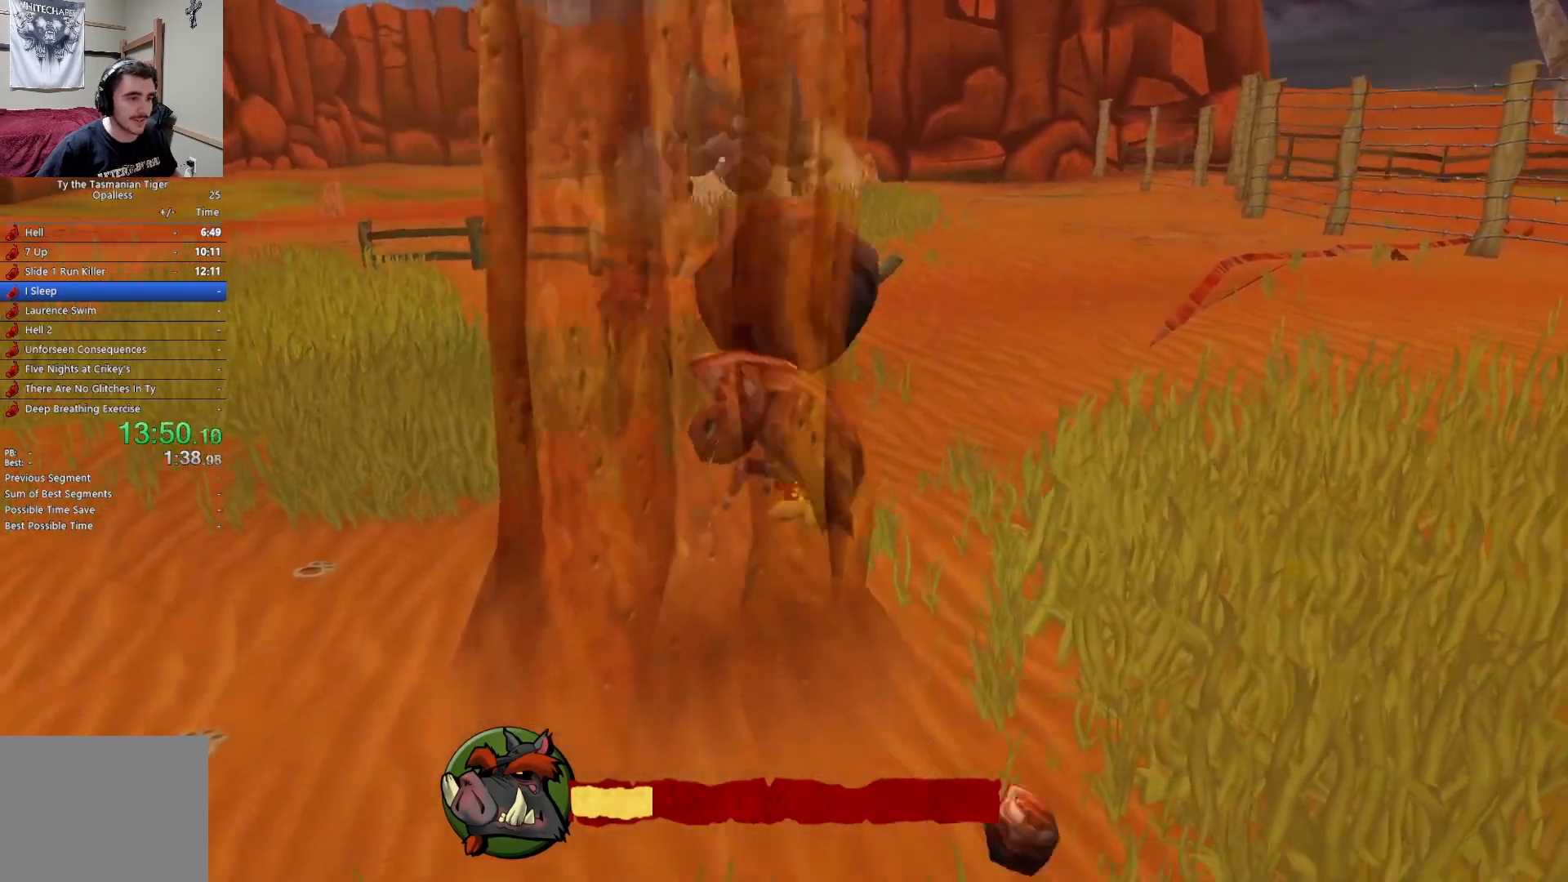
{"keys": ["a", "shift"], "events": []}
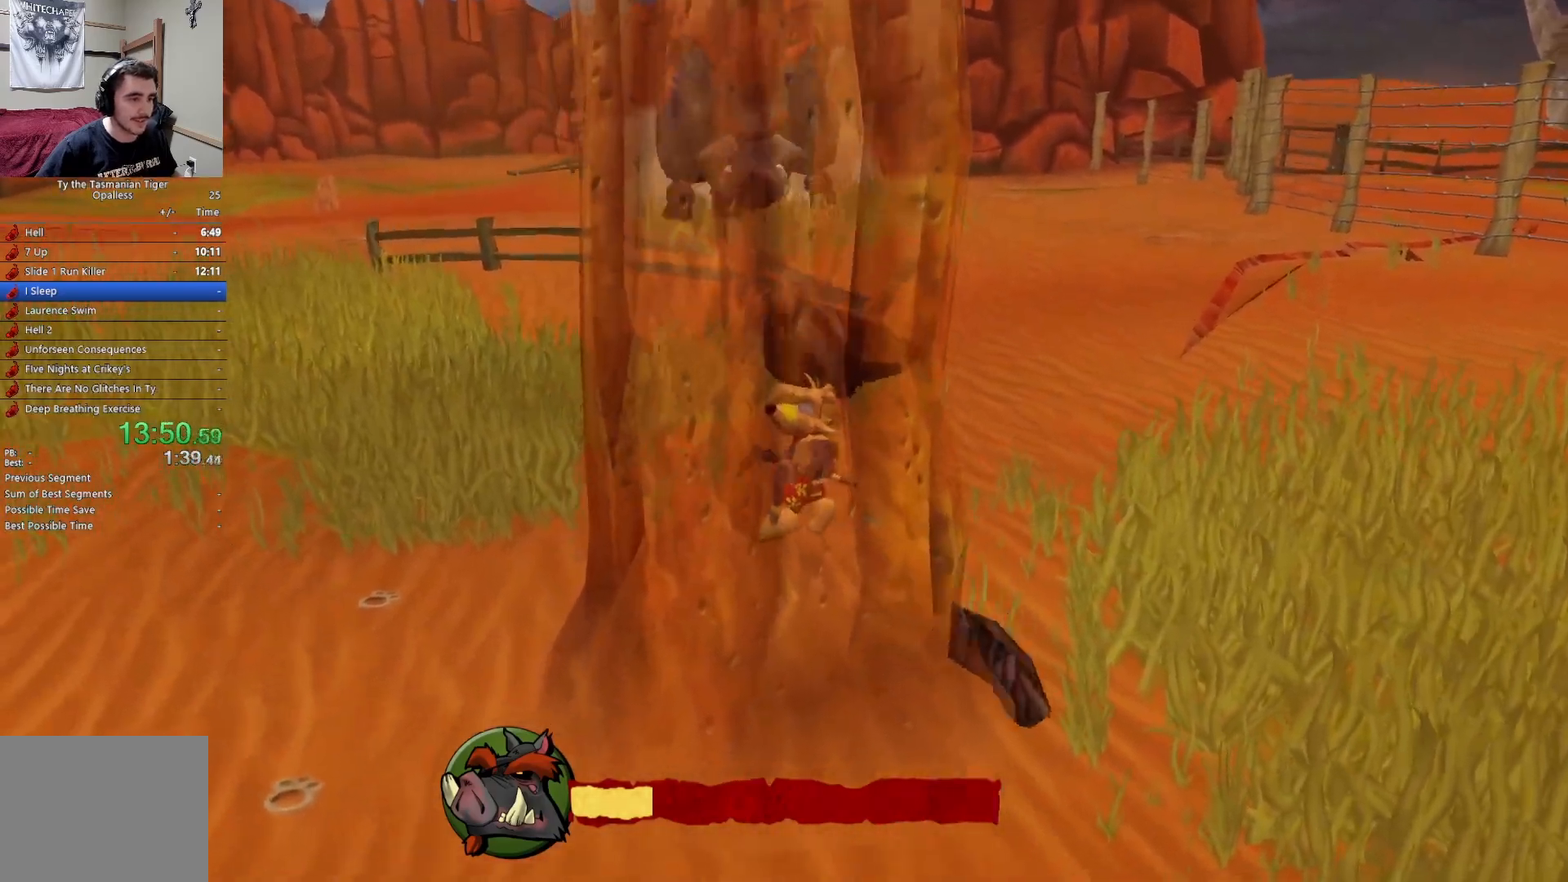
{"keys": ["a", "s", "shift"], "events": [[417, "s", "down"]]}
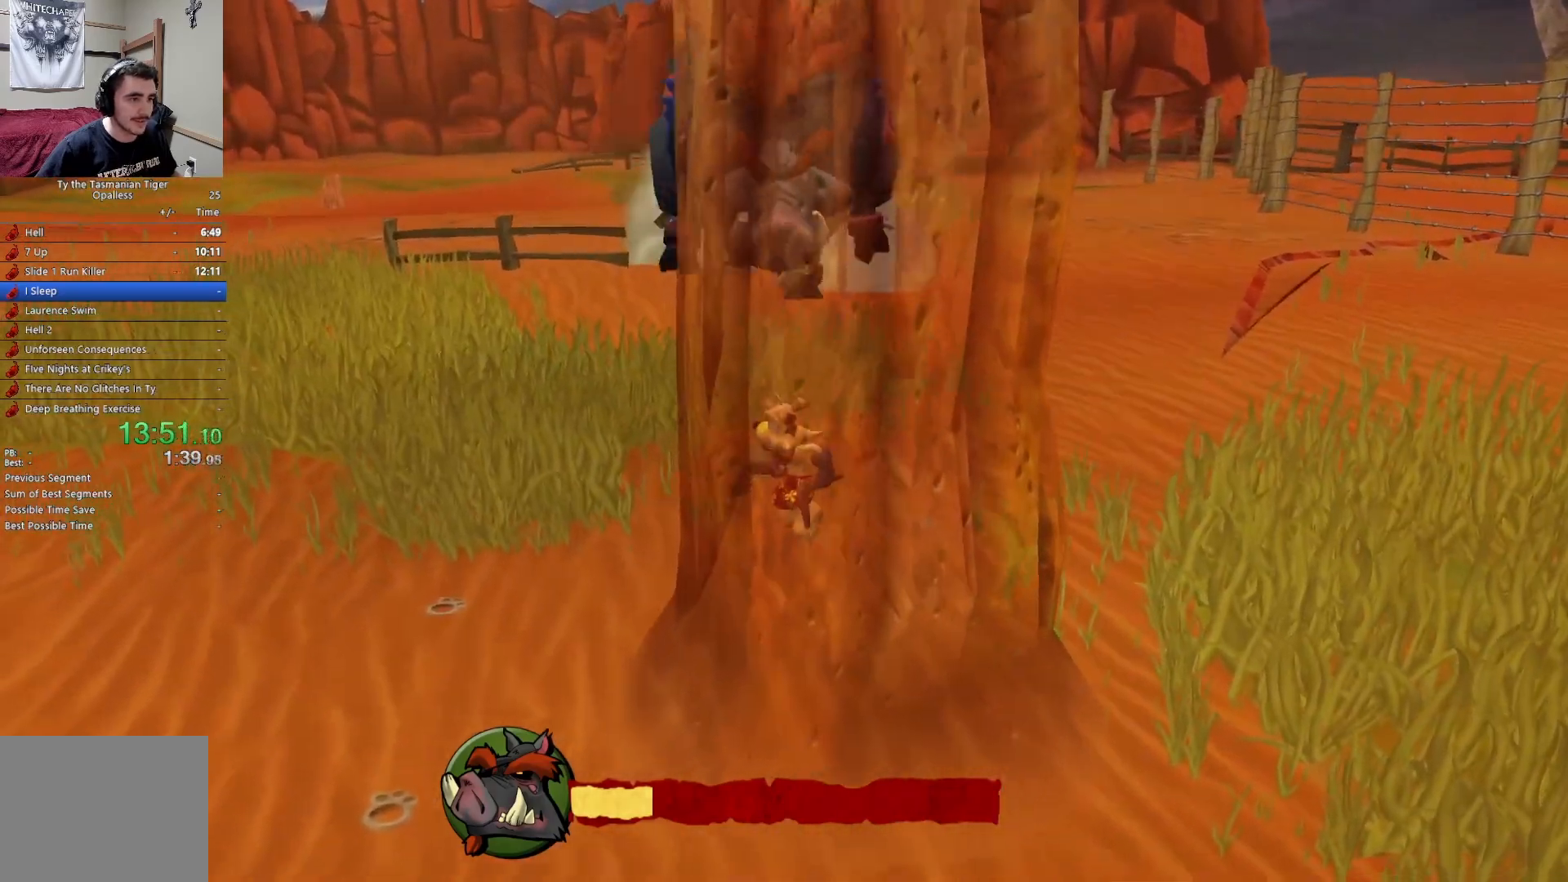
{"keys": ["s"], "events": [[150, "a", "up"], [283, "shift", "up"]]}
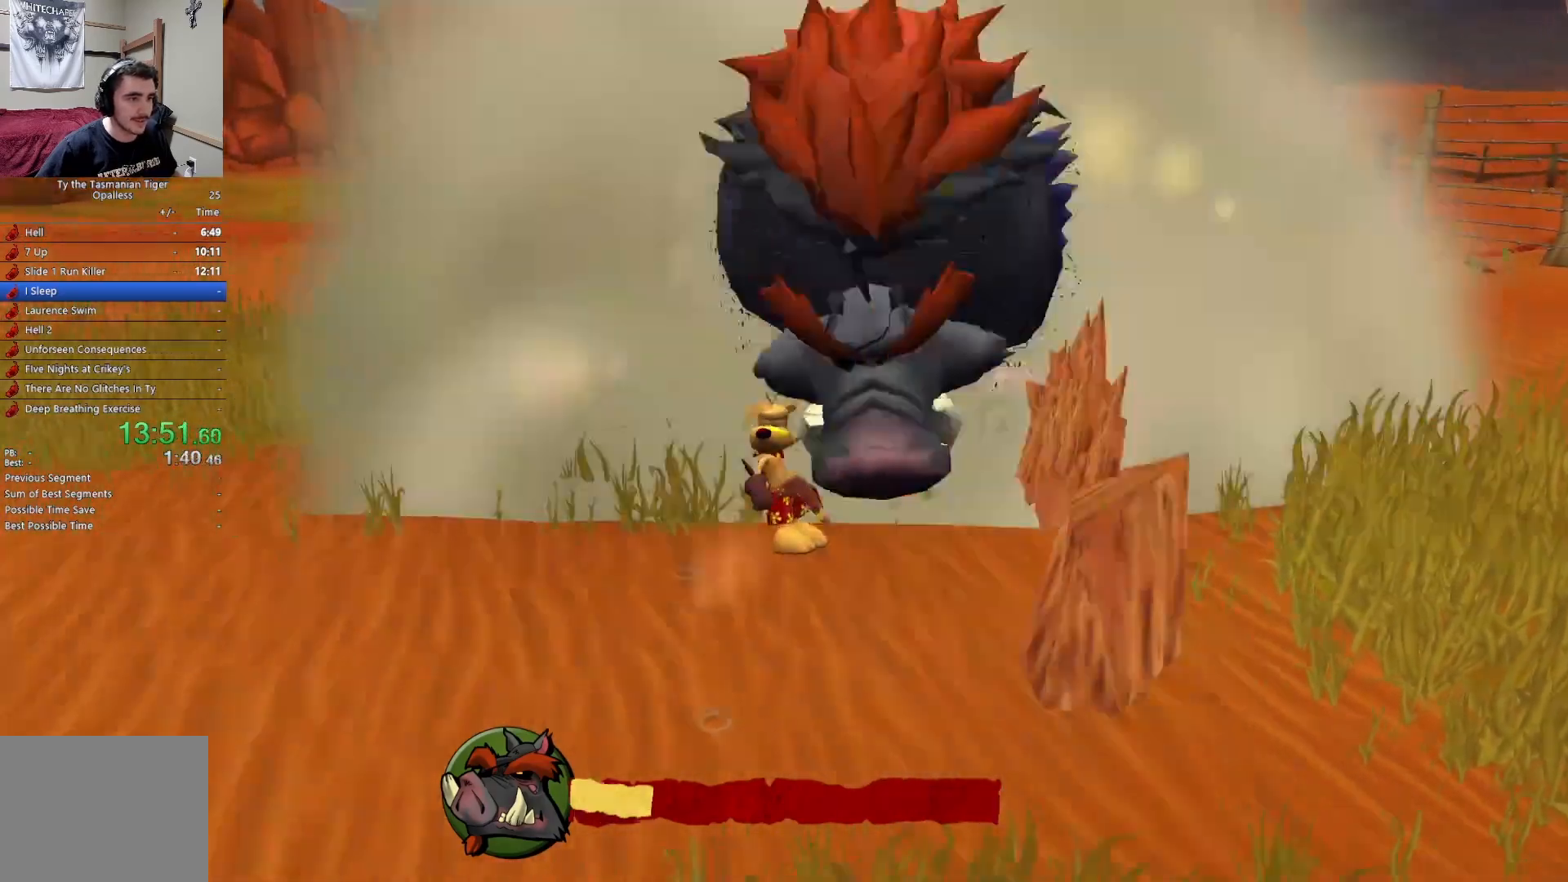
{"keys": [], "events": [[383, "s", "up"]]}
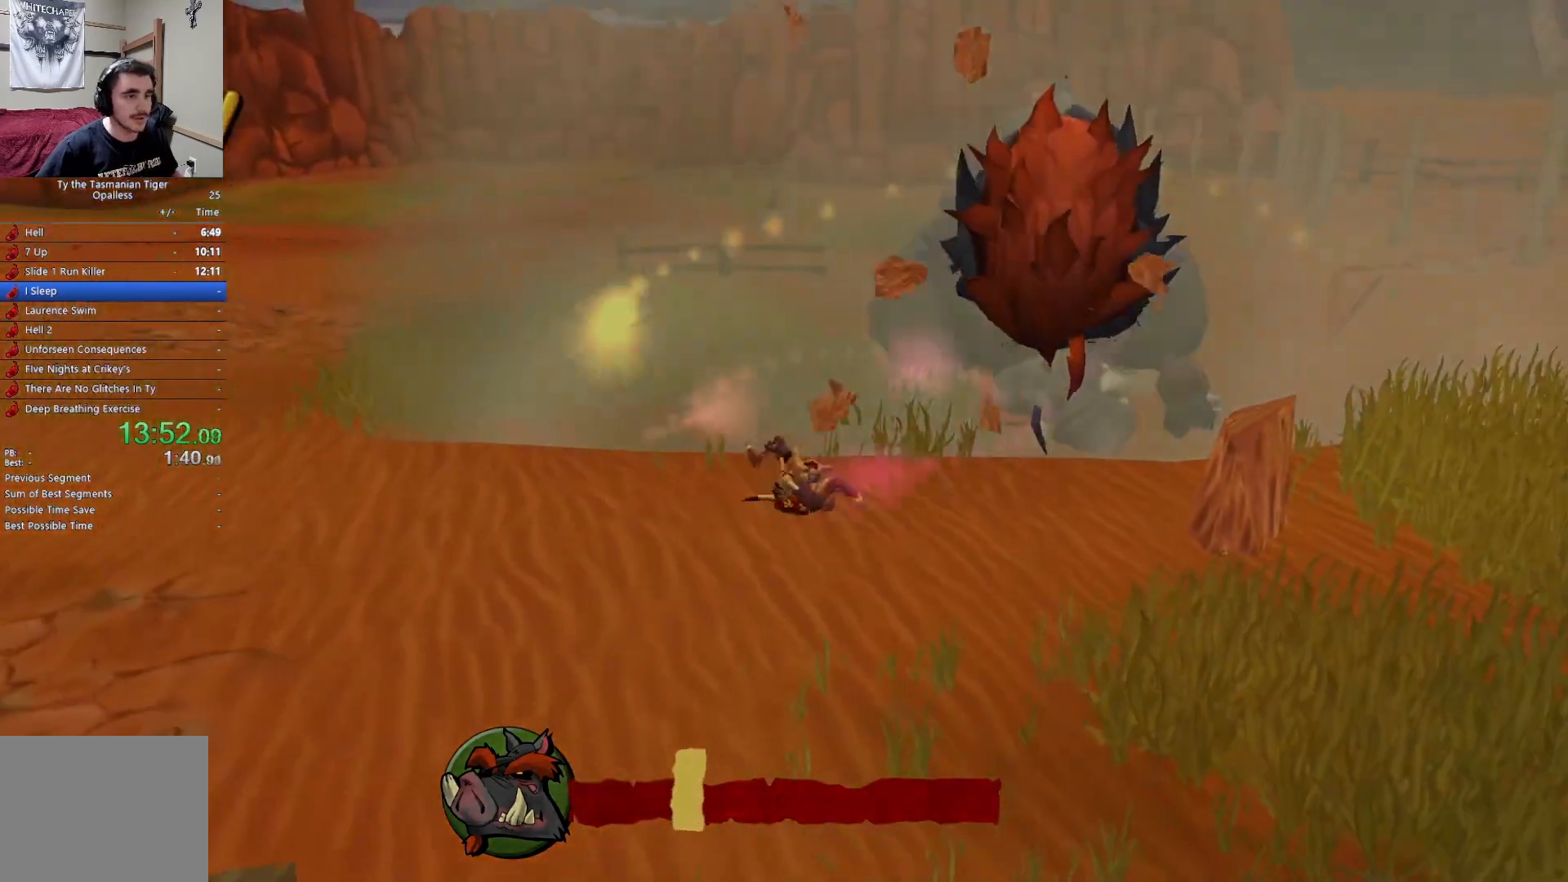
{"keys": [], "events": []}
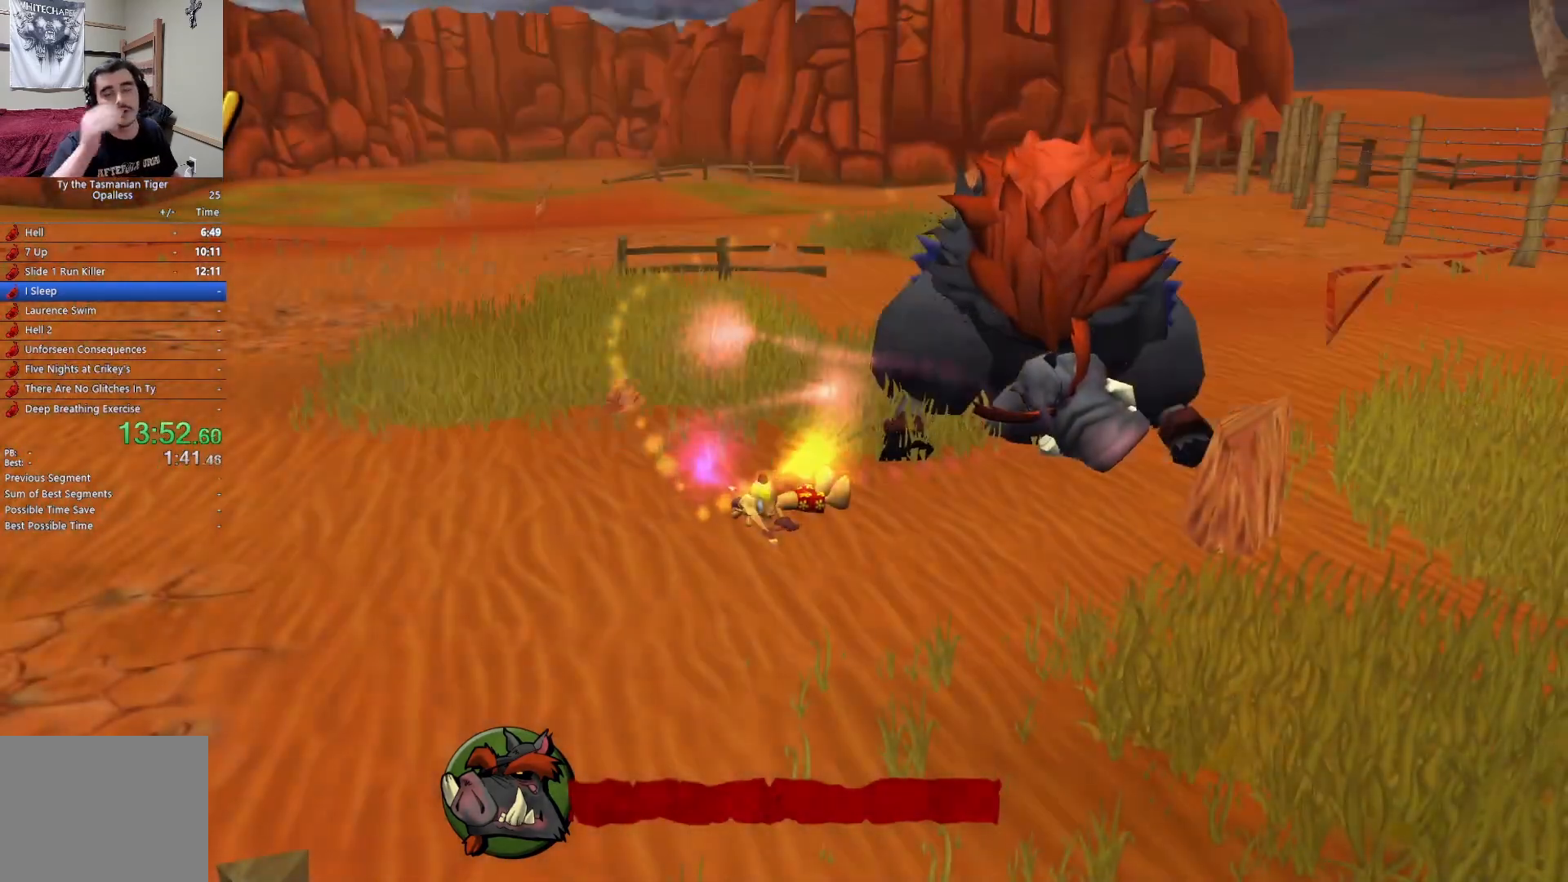
{"keys": [], "events": []}
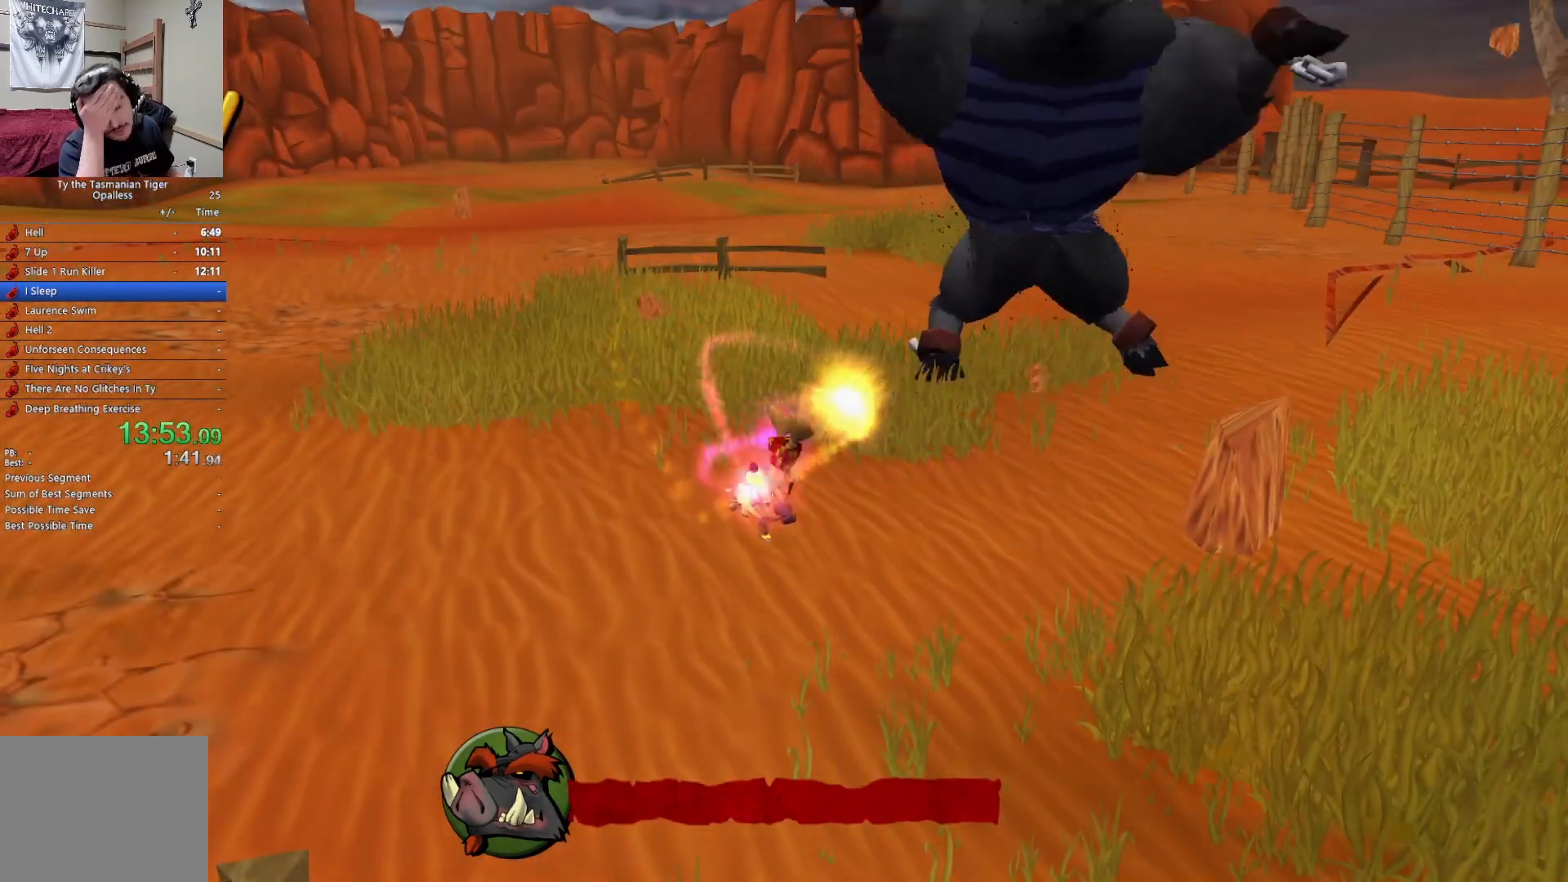
{"keys": [], "events": []}
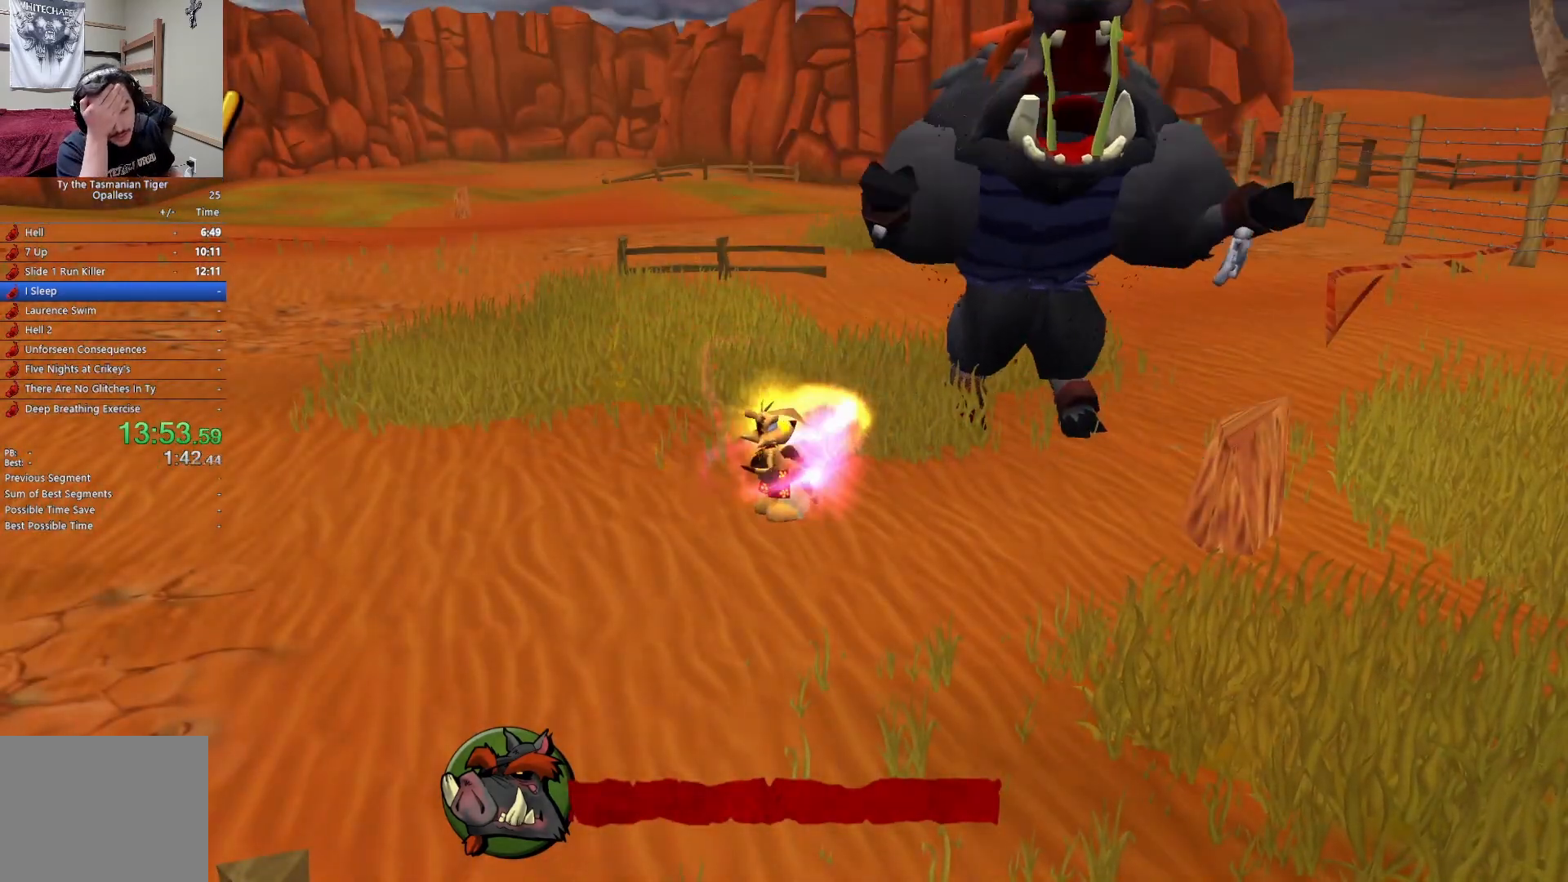
{"keys": [], "events": []}
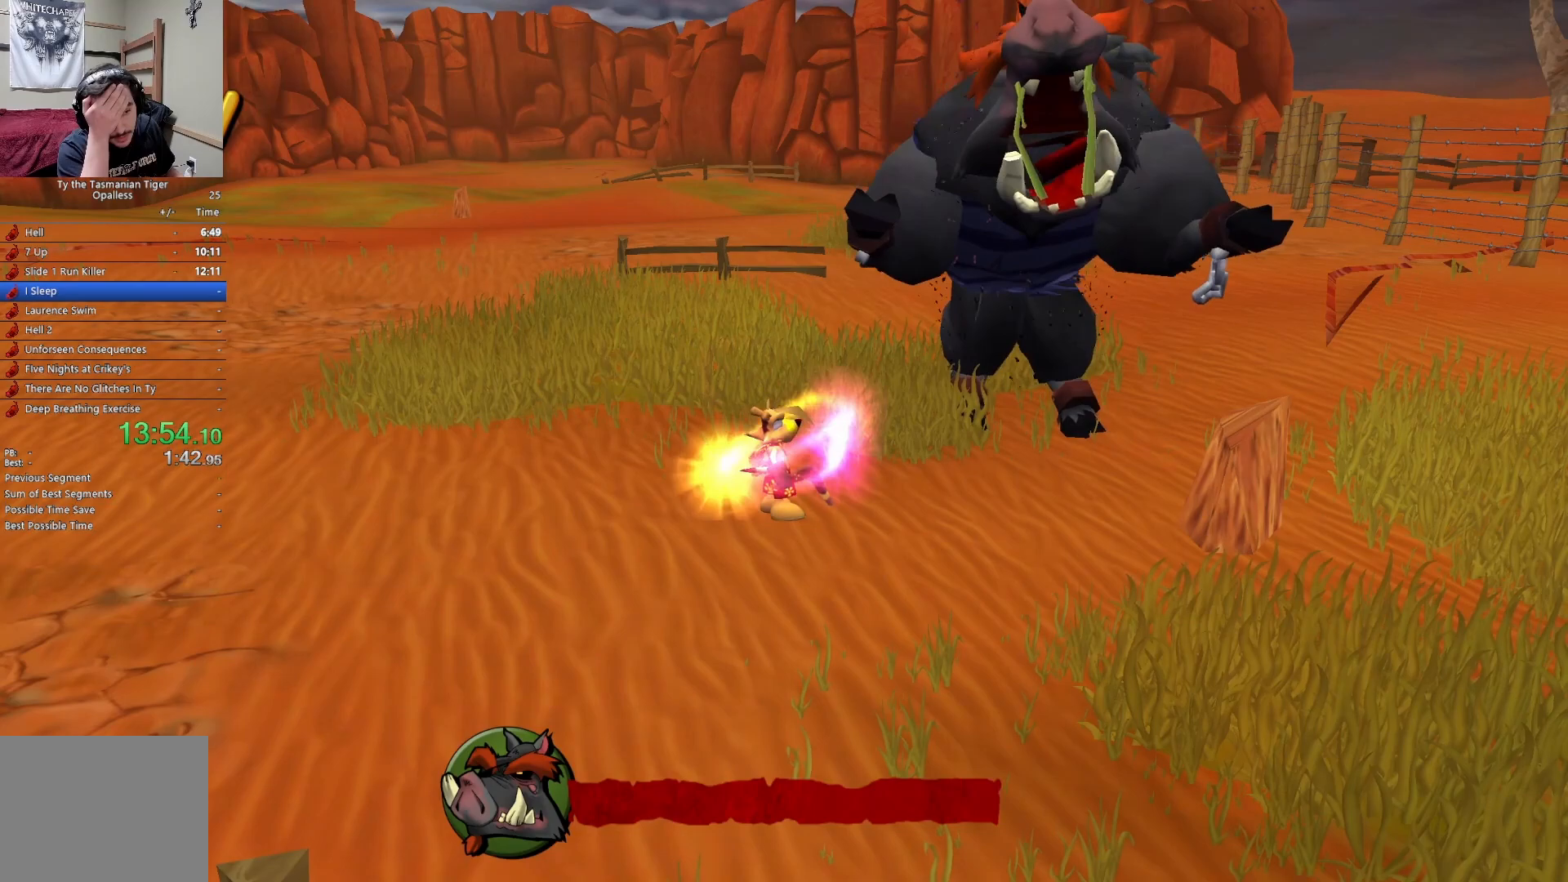
{"keys": ["e"], "events": [[467, "e", "down"]]}